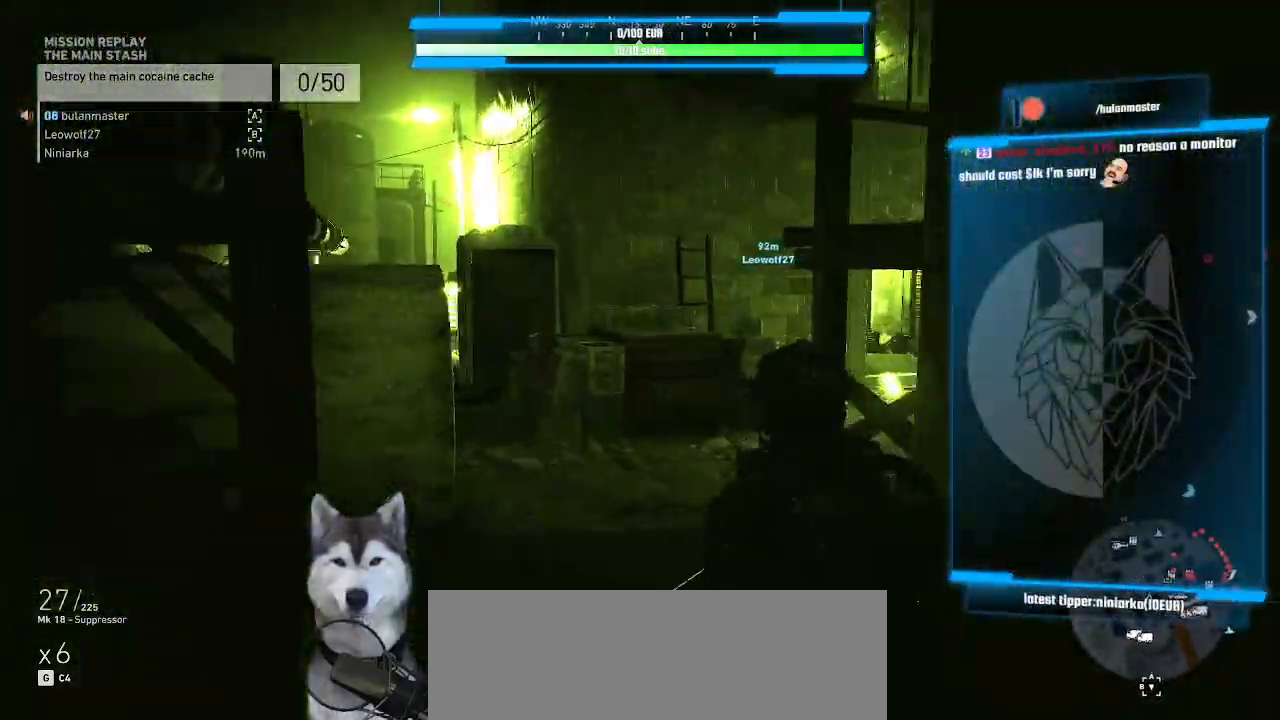
Gameplay with keyboard and mouse; each line is a JSON object with the keys and mouse buttons held at the frame after it. "events" lists presses ("down") and releases ("up") of ".", "/", "0", "1", "2", "3", "4", "5", "6", "7", "8", "9", "a", "alt_l", "alt_r", "b", "backslash", "backspace", "c", "caps_lock", "comma", "ctrl_l", "ctrl_r", "d", "e", "equals", "f", "g", "h", "i", "j", "k", "l", "lbracket", "m", "minus", "n", "o", "p", "q", "quote", "r", "rbracket", "return", "s", "semicolon", "shift_l", "shift_r", "space", "t", "tab", "tilde", "u", "v", "w", "x", "y", "z", "mouse_left", "mouse_wheel" and "mouse_right" between this image and that frame as [ms after this image, input, new state], when the widget could be followed in between. "mouse_left", "mouse_wheel", "mouse_right" = the "left", "wheel", "right" buttons of the "mouse" list. No other keys are recorded. "wheel" means that the mouse wheel is clicked or scrolled. Not read: mouse_move.
{"keys": ["a", "w"], "mouse": [], "events": [[100, "a", "down"]]}
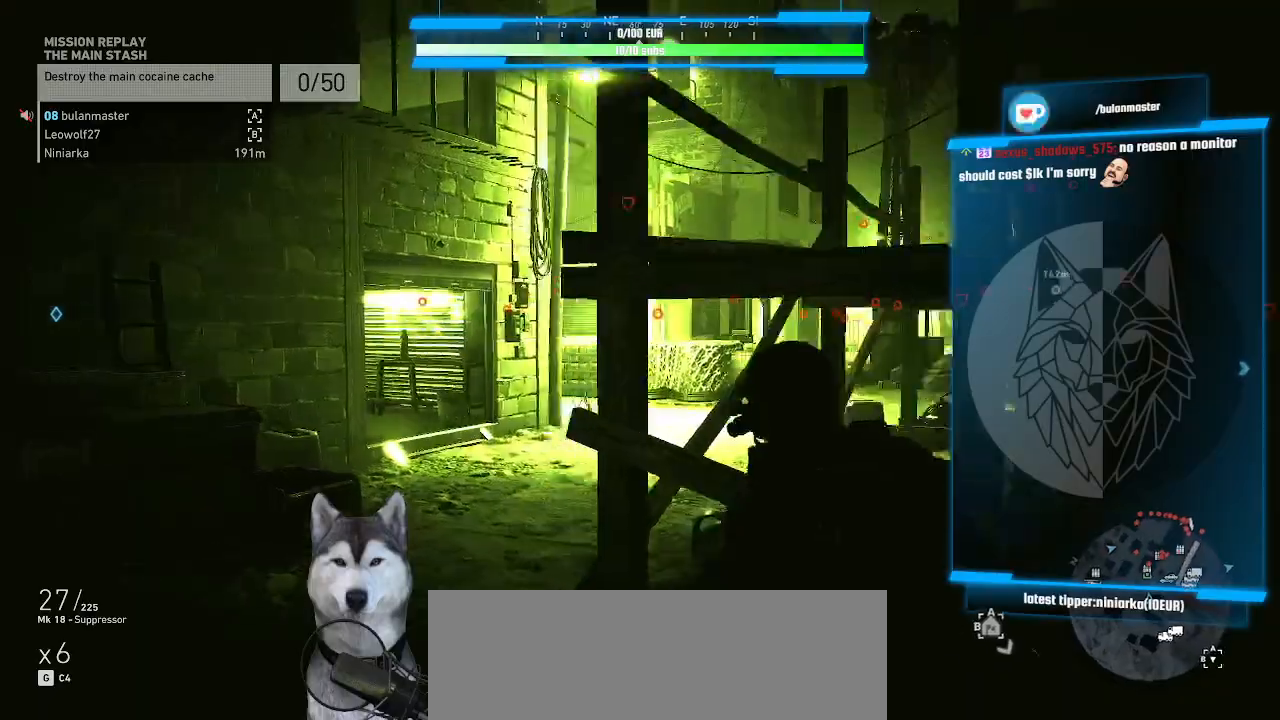
{"keys": ["a"], "mouse": [], "events": [[200, "w", "up"]]}
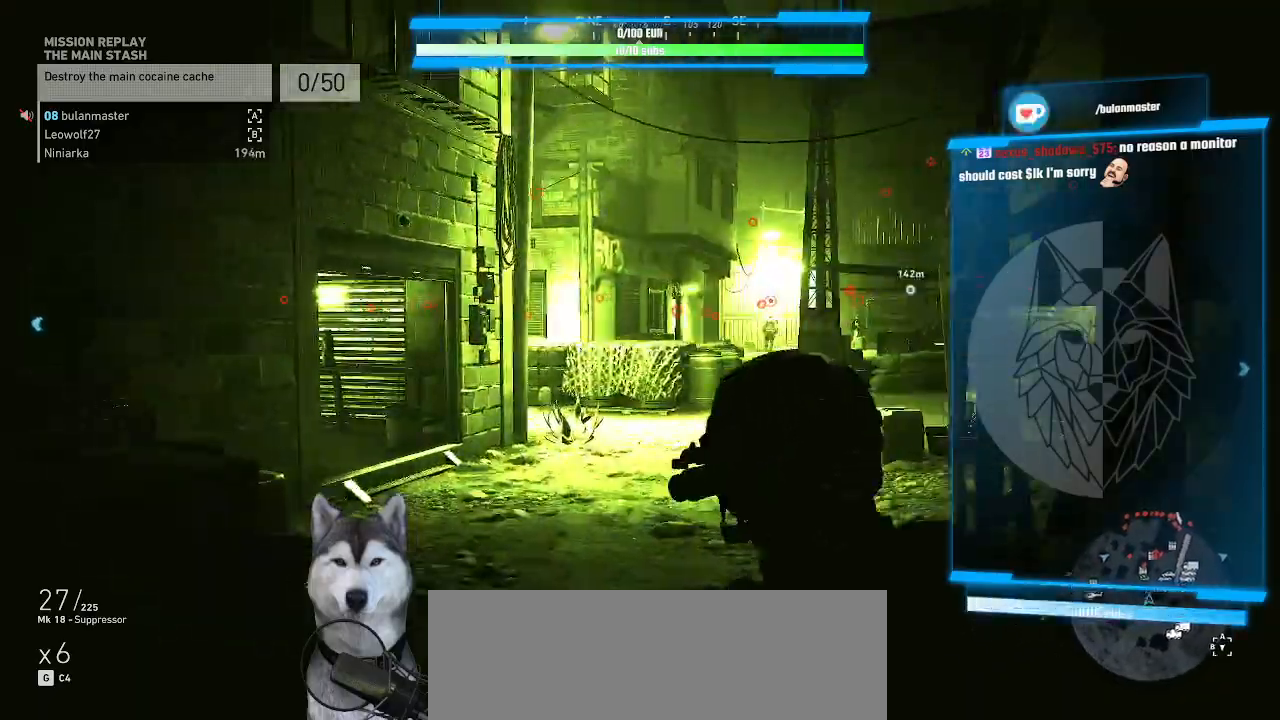
{"keys": ["a"], "mouse": [], "events": []}
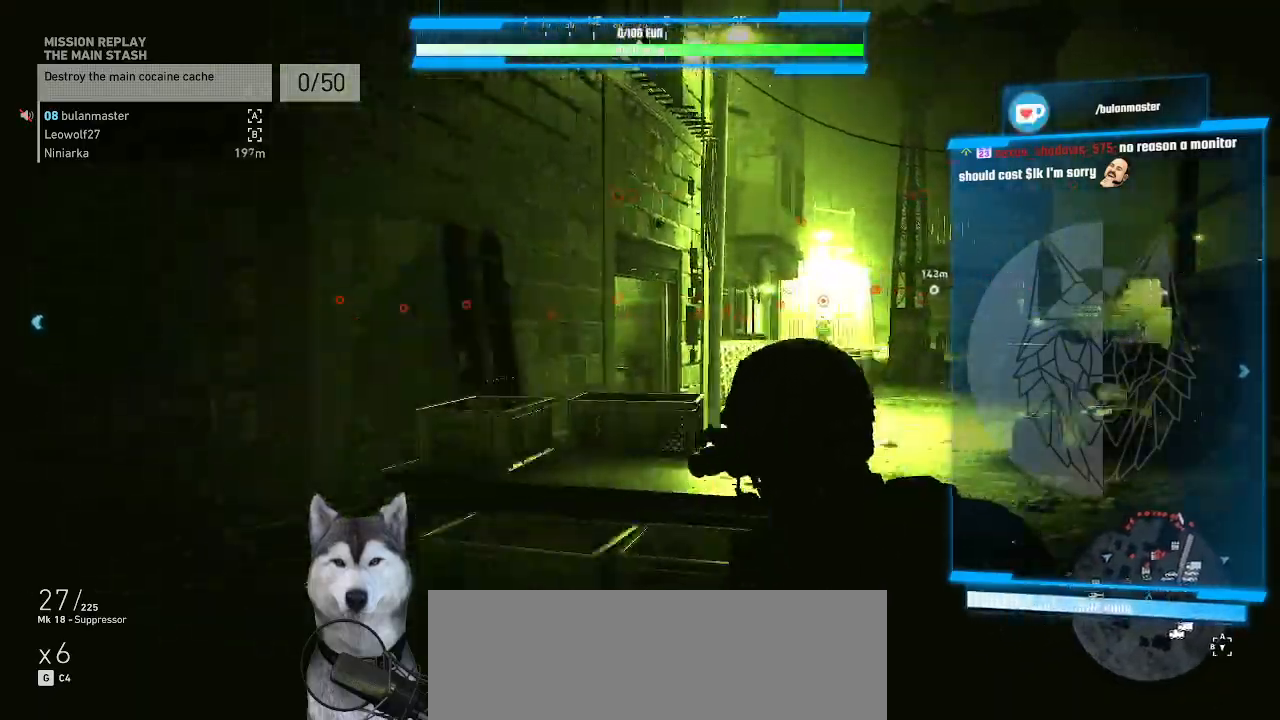
{"keys": ["a"], "mouse": [], "events": []}
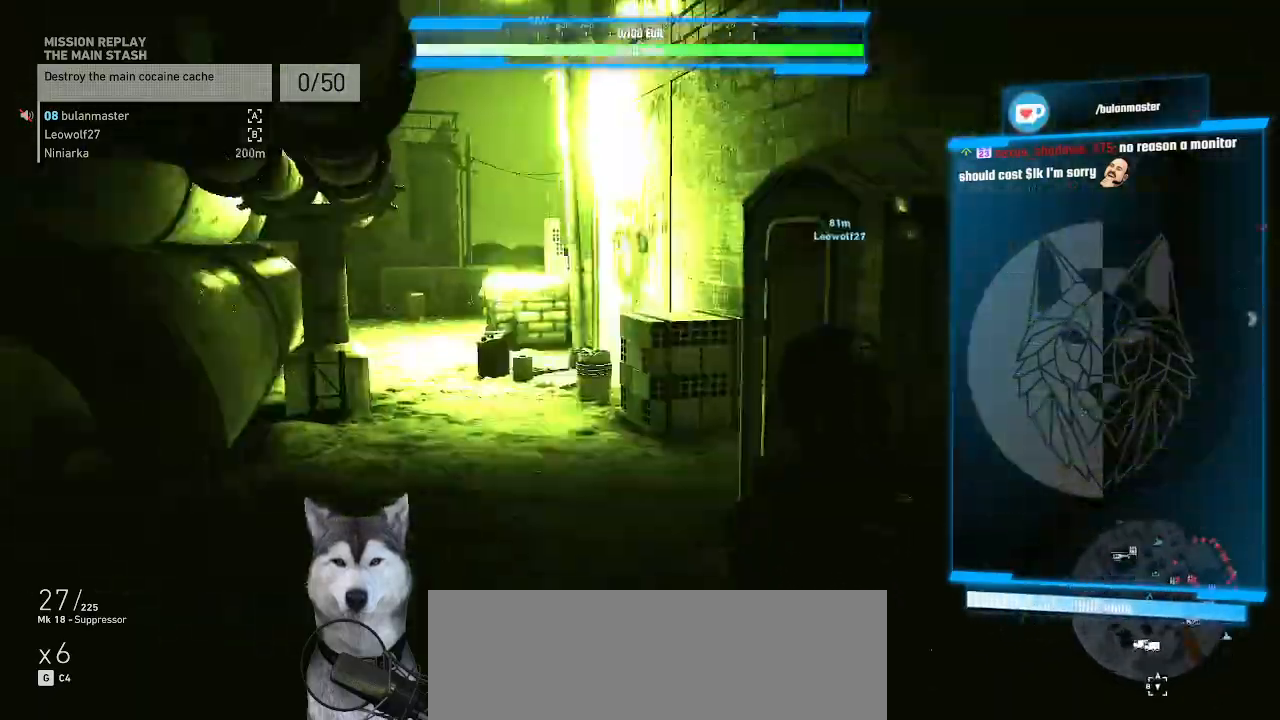
{"keys": ["w"], "mouse": [], "events": [[34, "w", "down"], [334, "a", "up"]]}